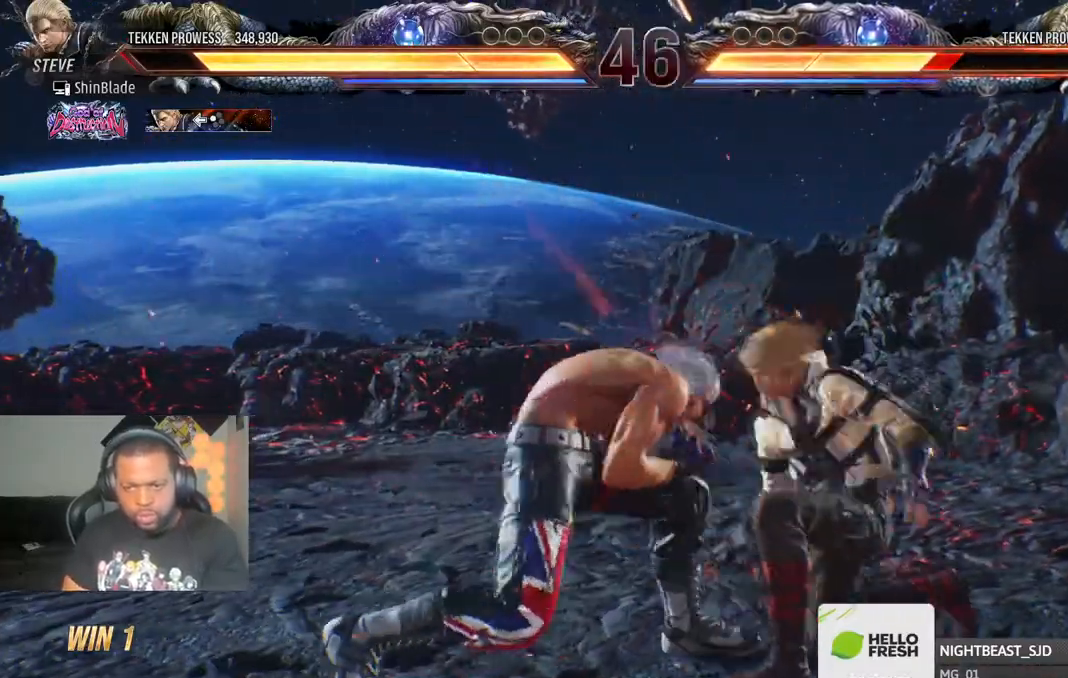
Gameplay with a controller (PlayStation layout); each line is a JSON object with the inputs held at the frame after it. "events" lists button and stick changes between this image and that frame as [ms after this image, input, new state], when the widget could be followed in between. Not read: right_stick.
{"buttons": ["SQUARE"], "left_stick": "center", "events": [[17, "SQUARE", "up"], [133, "DPAD_LEFT", "down"], [200, "SQUARE", "down"], [217, "DPAD_LEFT", "up"], [283, "SQUARE", "up"], [400, "SQUARE", "down"]]}
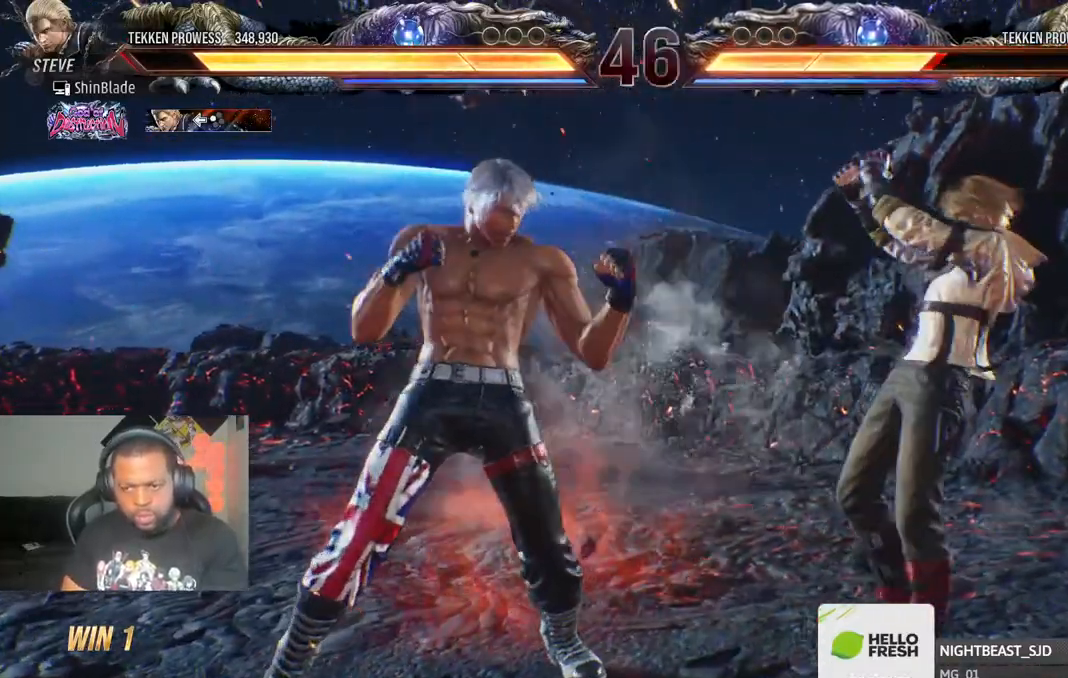
{"buttons": ["DPAD_DOWN", "DPAD_LEFT"], "left_stick": "center", "events": [[17, "SQUARE", "up"], [117, "DPAD_LEFT", "down"], [200, "DPAD_LEFT", "up"], [250, "DPAD_LEFT", "down"], [433, "DPAD_DOWN", "down"]]}
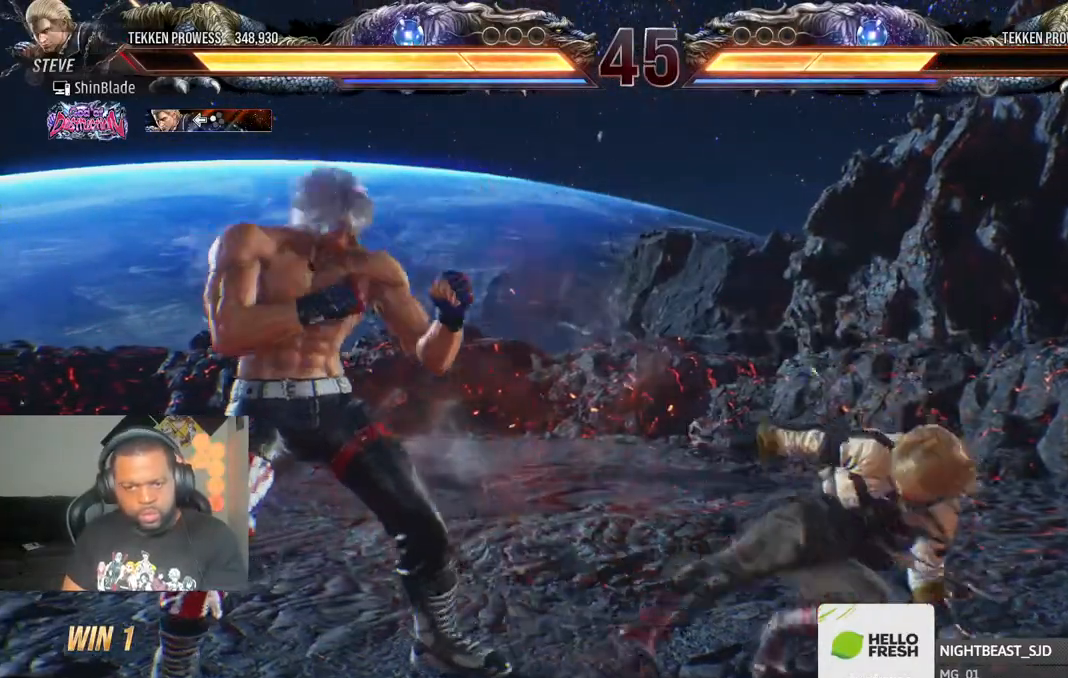
{"buttons": ["SQUARE", "DPAD_DOWN", "DPAD_LEFT"], "left_stick": "center", "events": [[200, "DPAD_DOWN", "up"], [233, "DPAD_LEFT", "up"], [267, "SQUARE", "down"], [350, "TRIANGLE", "down"], [367, "SQUARE", "up"], [450, "DPAD_LEFT", "down"], [450, "SQUARE", "down"], [467, "TRIANGLE", "up"], [500, "DPAD_DOWN", "down"]]}
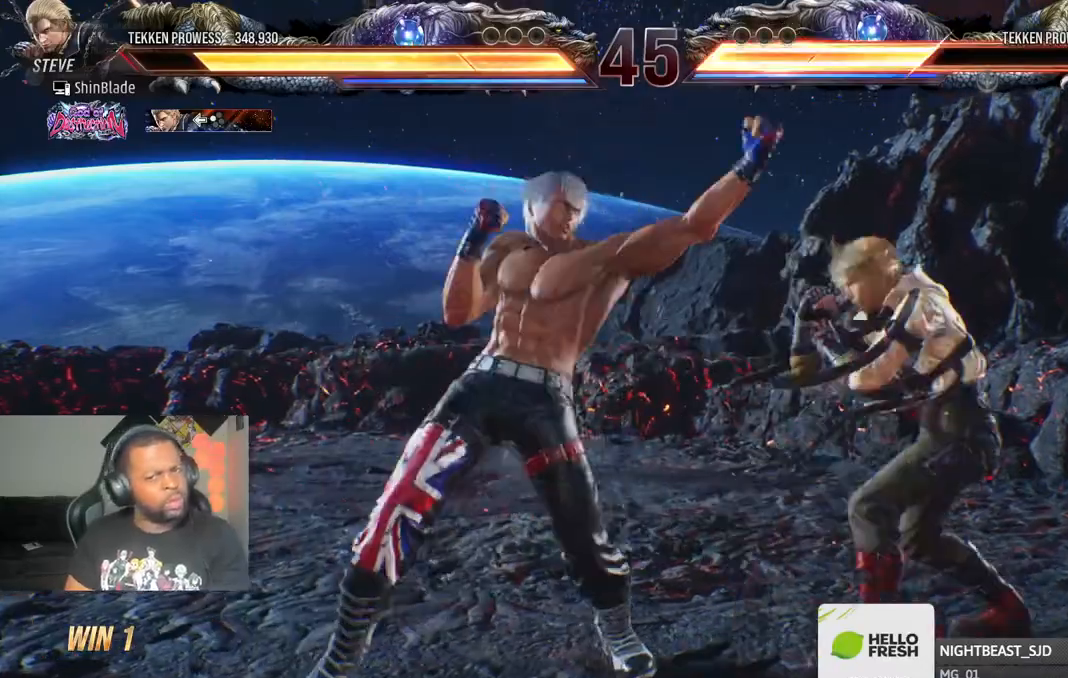
{"buttons": ["DPAD_LEFT"], "left_stick": "center", "events": [[17, "TRIANGLE", "down"], [50, "SQUARE", "up"], [100, "SQUARE", "down"], [117, "DPAD_LEFT", "up"], [150, "SQUARE", "up"], [183, "SQUARE", "down"], [183, "TRIANGLE", "up"], [217, "TRIANGLE", "down"], [233, "DPAD_LEFT", "down"], [283, "DPAD_DOWN", "up"], [300, "CROSS", "down"], [300, "SQUARE", "up"], [350, "TRIANGLE", "up"], [433, "DPAD_LEFT", "up"], [483, "CROSS", "up"], [500, "DPAD_LEFT", "down"]]}
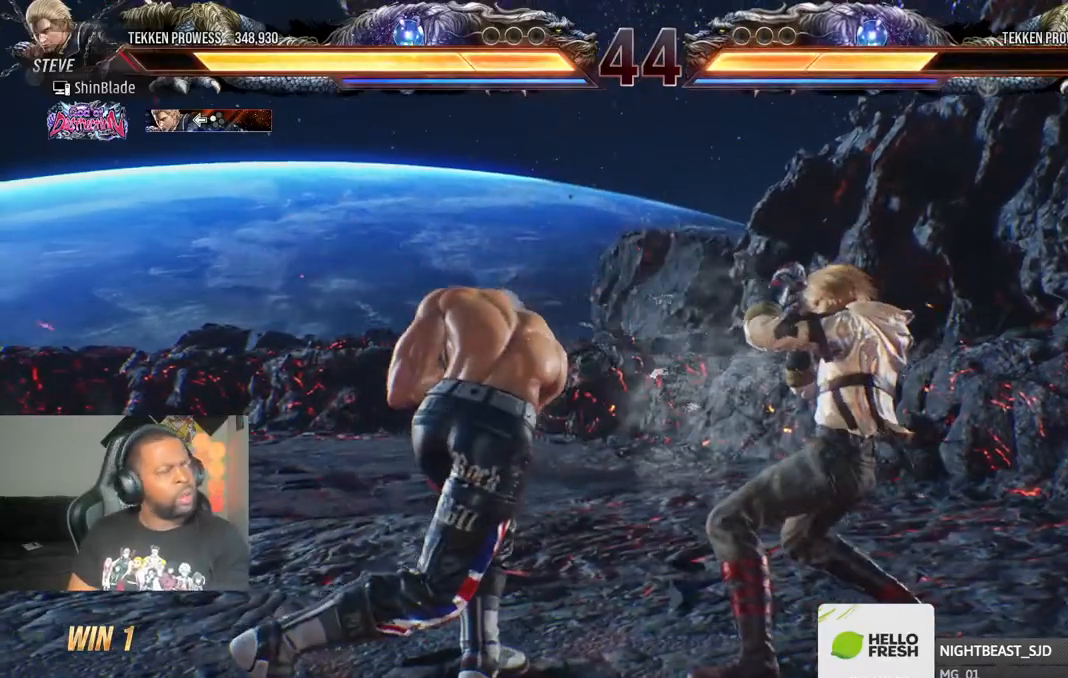
{"buttons": ["DPAD_LEFT"], "left_stick": "center", "events": []}
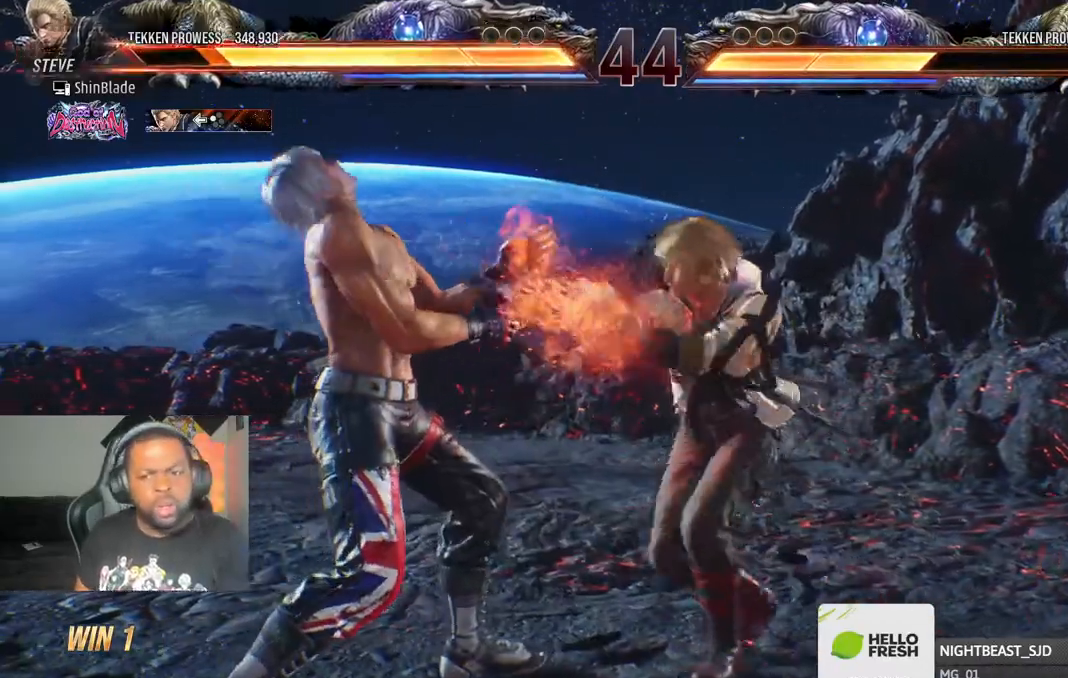
{"buttons": ["SQUARE"], "left_stick": "center", "events": [[417, "SQUARE", "down"], [467, "DPAD_LEFT", "up"]]}
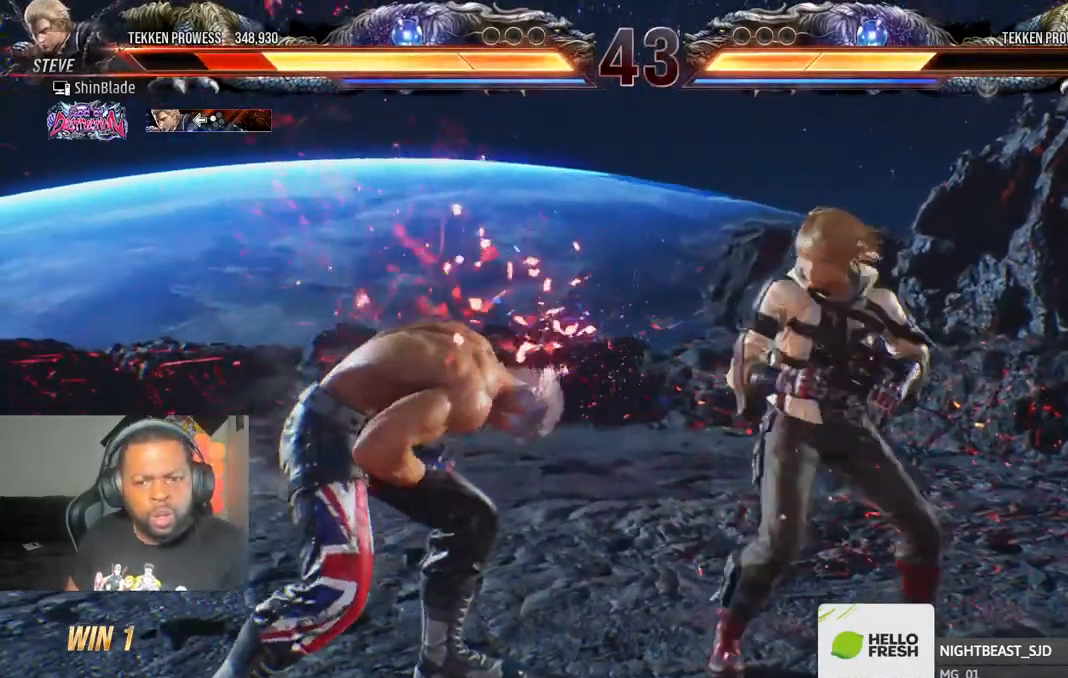
{"buttons": ["DPAD_LEFT"], "left_stick": "center", "events": [[17, "SQUARE", "up"], [83, "DPAD_LEFT", "down"], [183, "DPAD_LEFT", "up"], [233, "DPAD_LEFT", "down"]]}
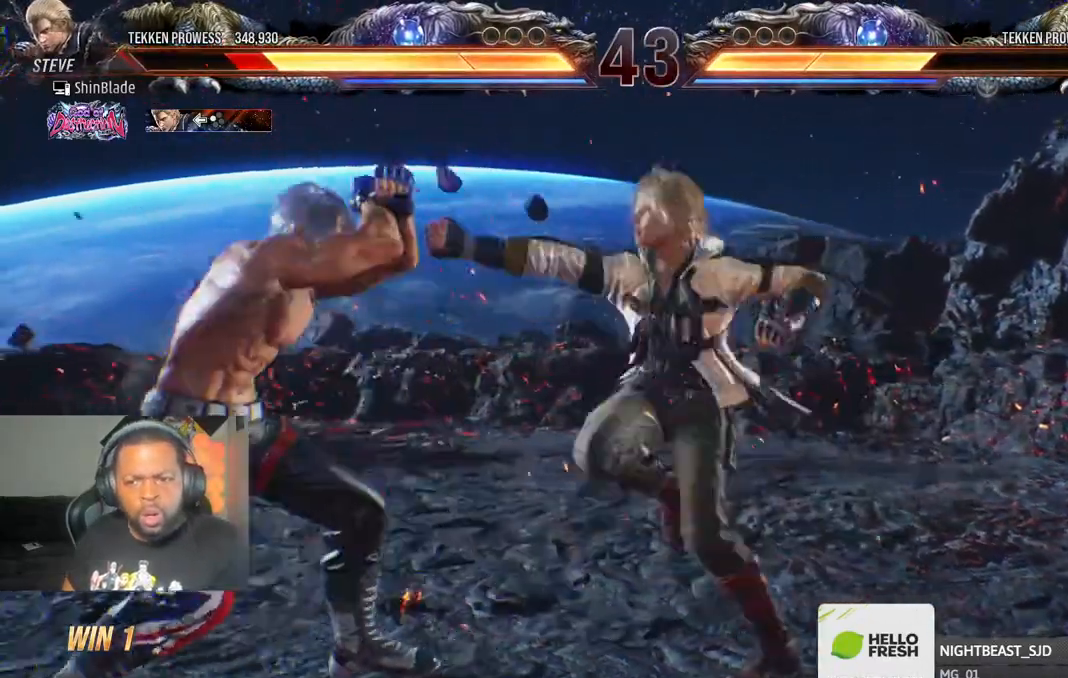
{"buttons": ["DPAD_LEFT"], "left_stick": "center", "events": [[33, "DPAD_DOWN", "down"], [217, "DPAD_DOWN", "up"], [250, "DPAD_LEFT", "up"], [333, "DPAD_LEFT", "down"]]}
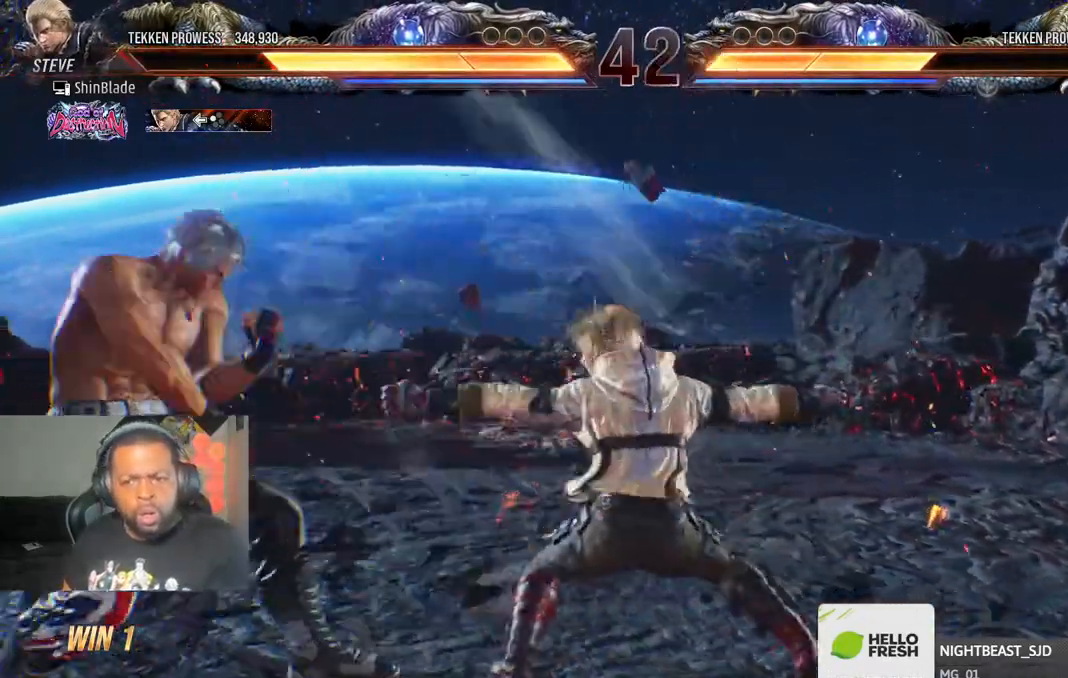
{"buttons": ["DPAD_LEFT"], "left_stick": "center", "events": [[17, "left_stick", "down-right"], [67, "DPAD_DOWN", "down"], [67, "left_stick", "center"], [117, "DPAD_DOWN", "up"], [200, "DPAD_LEFT", "up"], [283, "DPAD_LEFT", "down"], [317, "DPAD_LEFT", "up"], [417, "DPAD_LEFT", "down"]]}
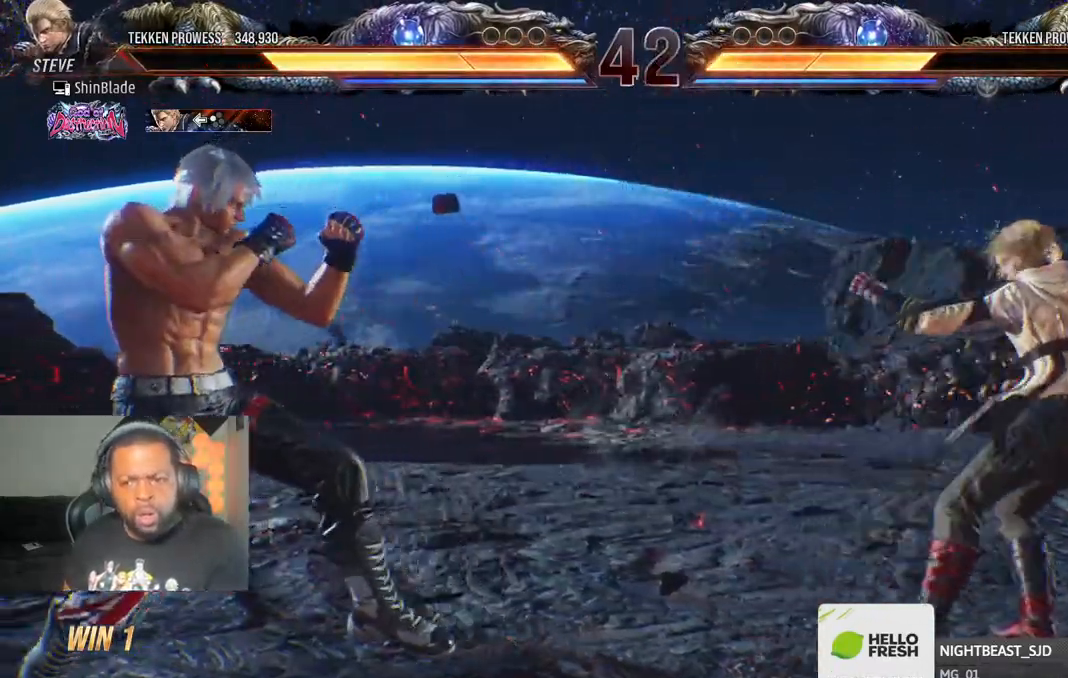
{"buttons": [], "left_stick": "center", "events": [[67, "CIRCLE", "down"], [67, "CROSS", "down"], [167, "CIRCLE", "up"], [167, "CROSS", "up"], [183, "DPAD_DOWN", "down"], [267, "DPAD_DOWN", "up"], [283, "DPAD_LEFT", "up"], [333, "DPAD_LEFT", "down"], [500, "DPAD_LEFT", "up"]]}
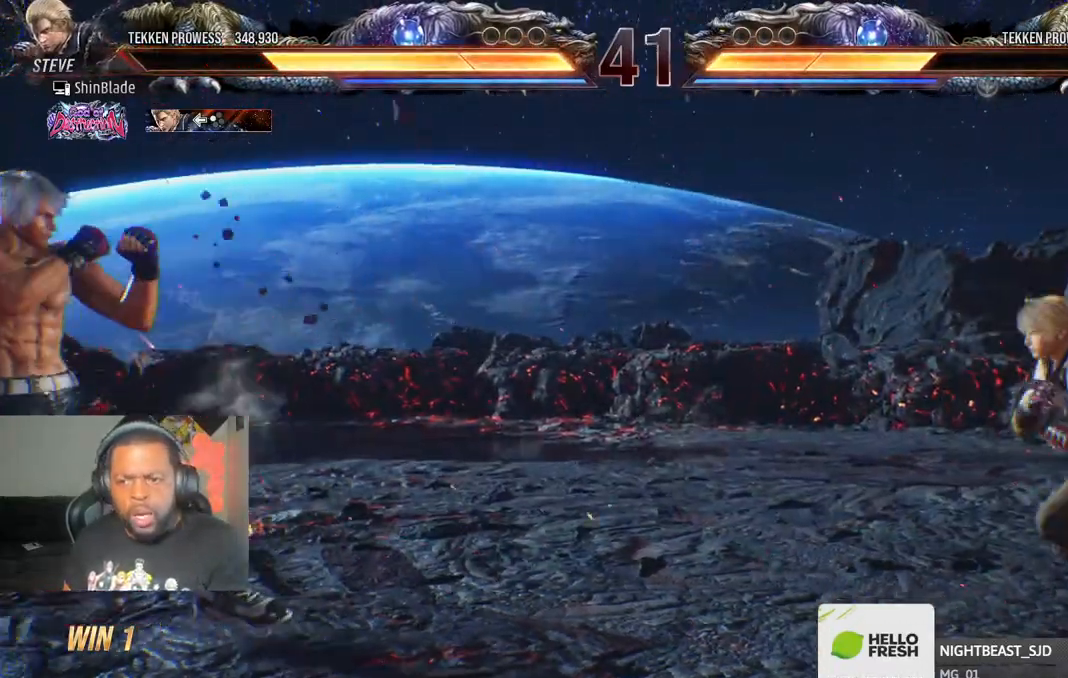
{"buttons": ["DPAD_LEFT"], "left_stick": "center", "events": [[100, "DPAD_DOWN", "down"], [150, "DPAD_DOWN", "up"], [267, "DPAD_LEFT", "down"], [317, "DPAD_LEFT", "up"], [400, "DPAD_LEFT", "down"]]}
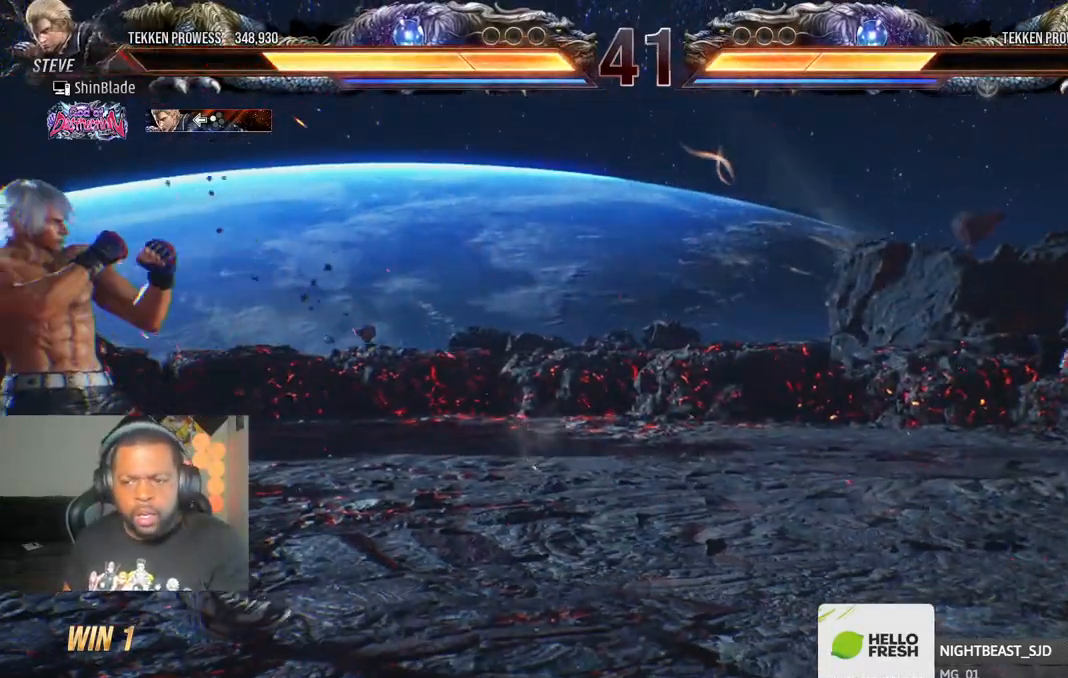
{"buttons": ["DPAD_DOWN", "DPAD_LEFT"], "left_stick": "center", "events": [[17, "DPAD_DOWN", "down"], [83, "DPAD_LEFT", "up"], [100, "DPAD_DOWN", "up"], [217, "DPAD_LEFT", "down"], [300, "DPAD_LEFT", "up"], [350, "DPAD_LEFT", "down"], [500, "DPAD_DOWN", "down"]]}
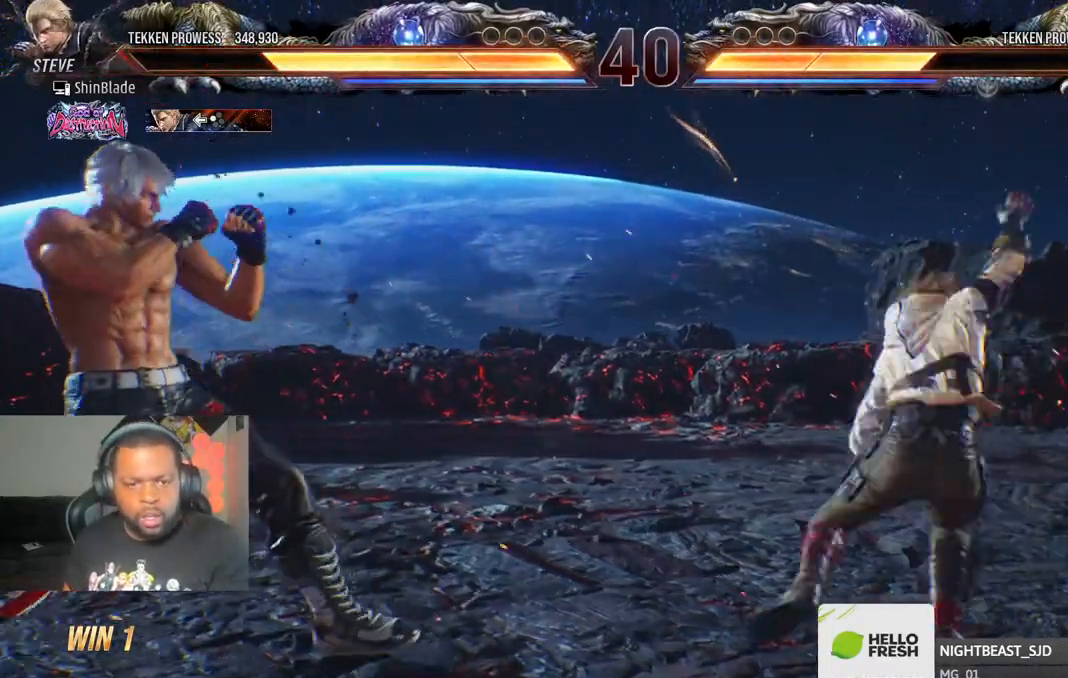
{"buttons": ["DPAD_LEFT"], "left_stick": "center", "events": [[83, "DPAD_DOWN", "up"], [117, "DPAD_LEFT", "up"], [183, "DPAD_LEFT", "down"], [400, "DPAD_DOWN", "down"], [483, "DPAD_DOWN", "up"]]}
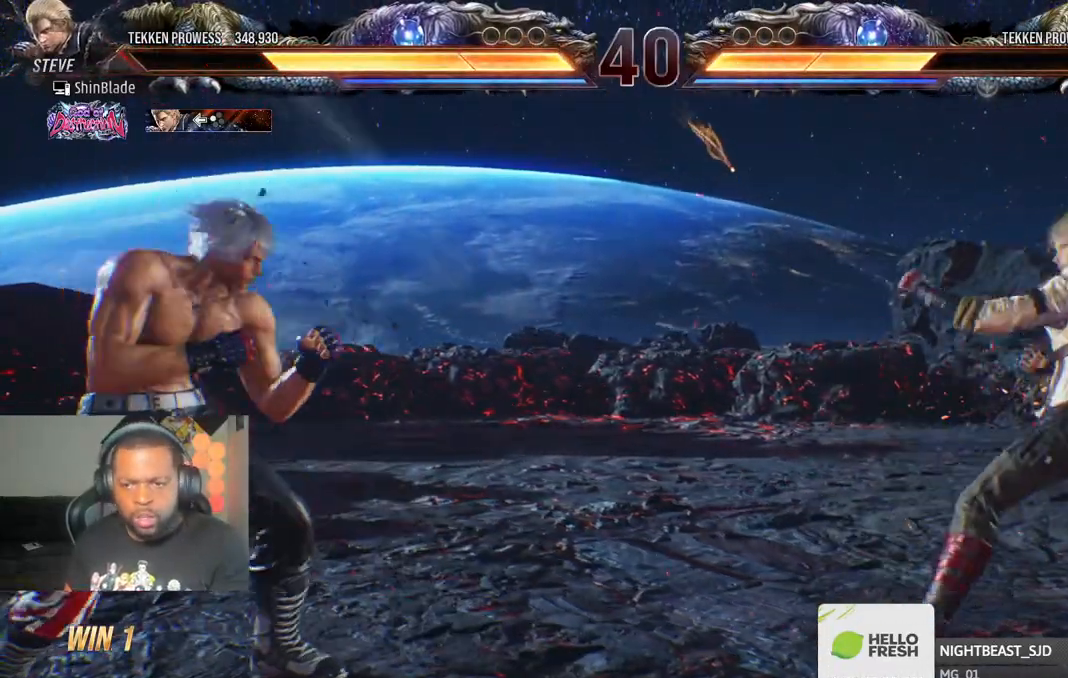
{"buttons": [], "left_stick": "center", "events": [[17, "DPAD_LEFT", "up"], [83, "DPAD_LEFT", "down"], [250, "DPAD_LEFT", "up"]]}
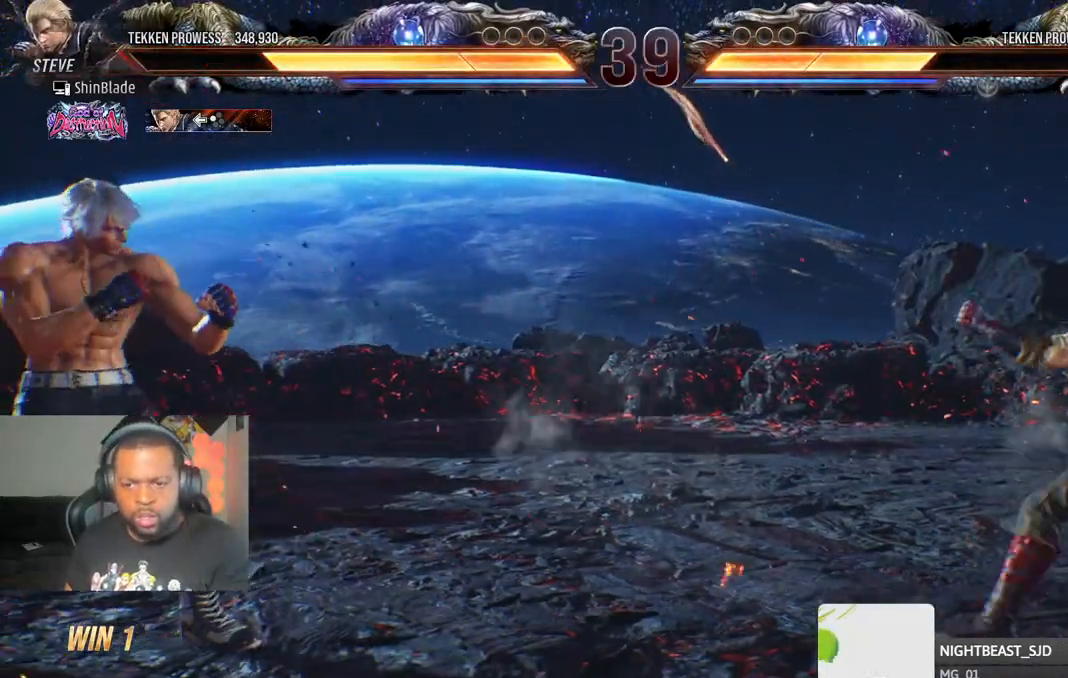
{"buttons": ["DPAD_LEFT"], "left_stick": "center", "events": [[267, "DPAD_LEFT", "down"], [367, "DPAD_LEFT", "up"], [417, "DPAD_LEFT", "down"]]}
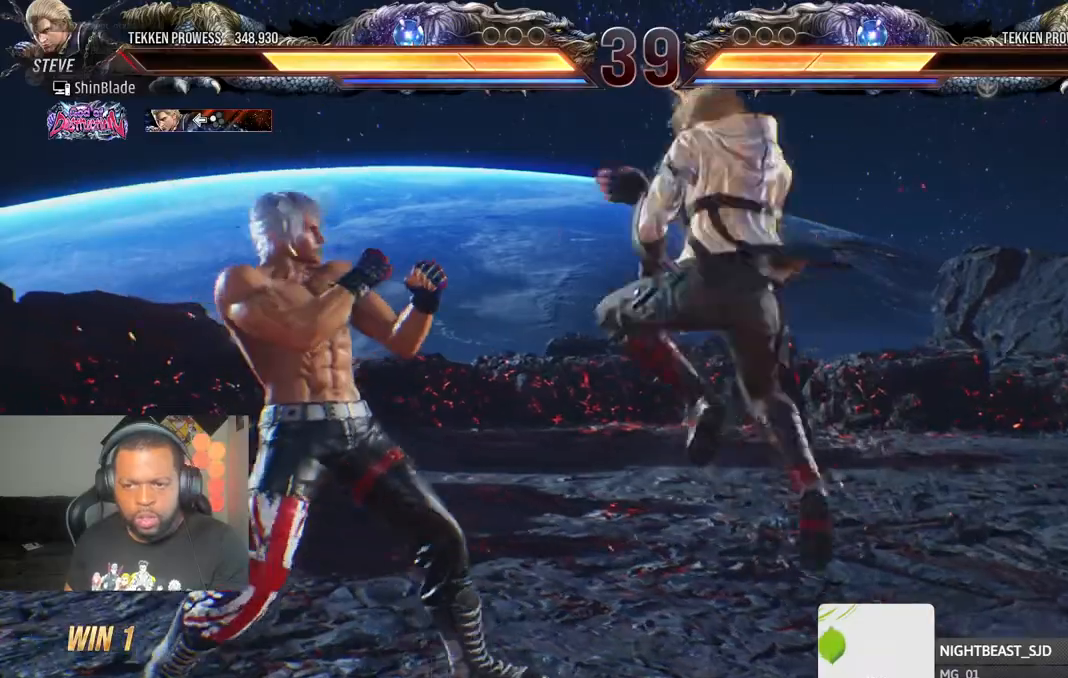
{"buttons": ["SQUARE", "DPAD_LEFT"], "left_stick": "center", "events": [[333, "DPAD_DOWN", "down"], [450, "DPAD_DOWN", "up"], [483, "SQUARE", "down"]]}
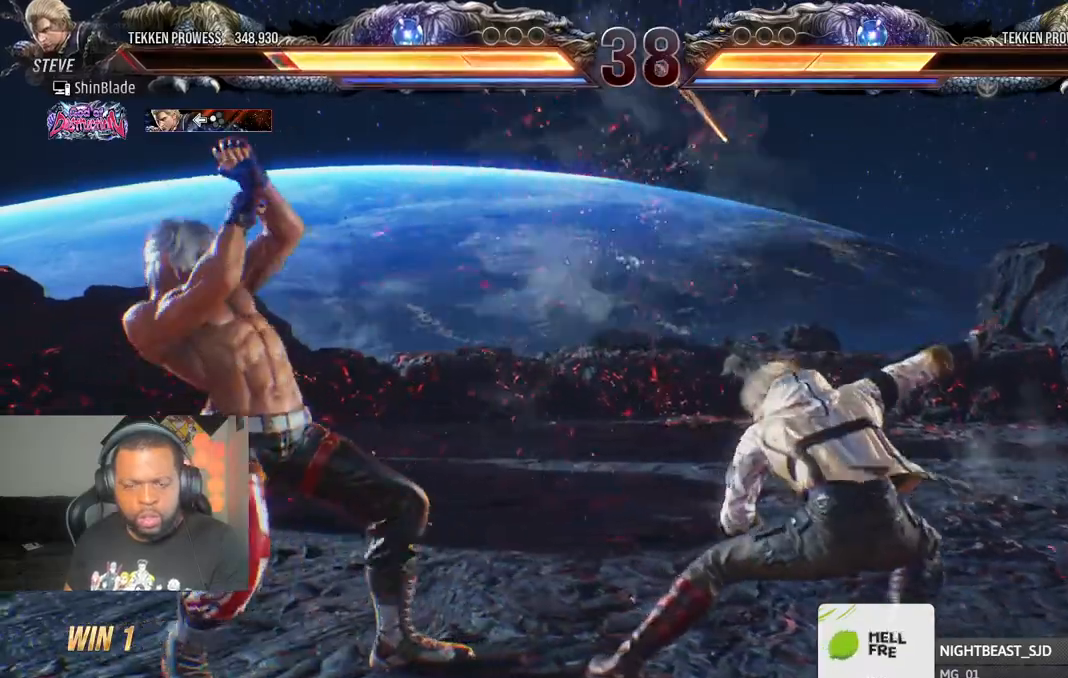
{"buttons": ["DPAD_LEFT"], "left_stick": "center", "events": [[33, "SQUARE", "up"], [100, "DPAD_LEFT", "up"], [233, "DPAD_LEFT", "down"], [333, "DPAD_LEFT", "up"], [383, "DPAD_LEFT", "down"]]}
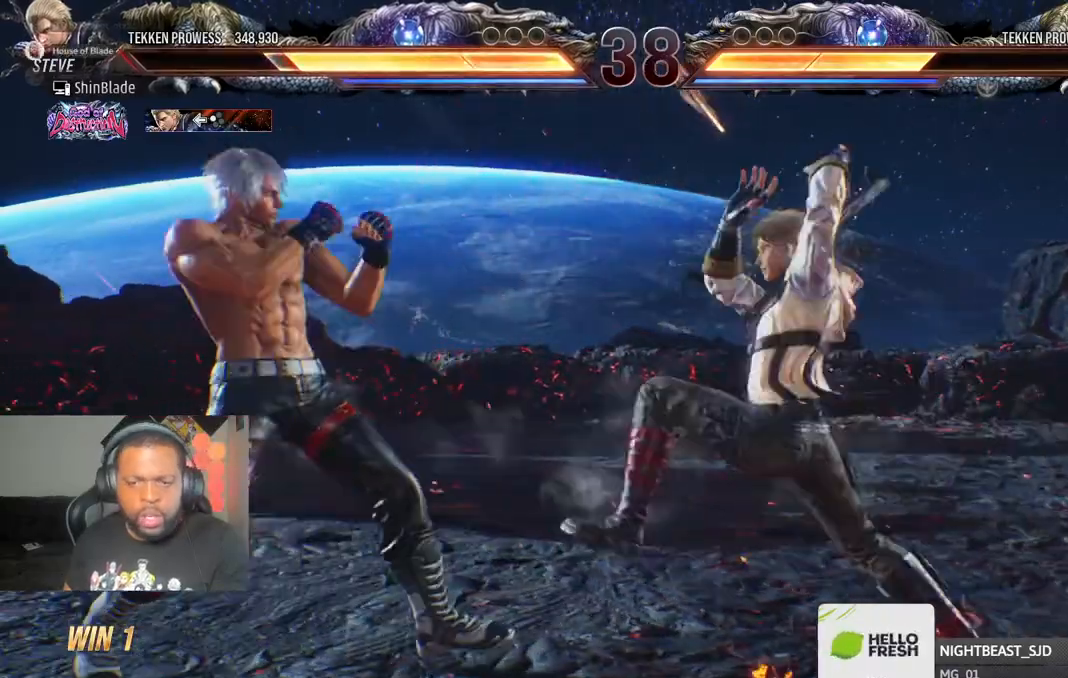
{"buttons": [], "left_stick": "center", "events": [[283, "DPAD_LEFT", "up"], [433, "DPAD_LEFT", "down"], [500, "DPAD_LEFT", "up"]]}
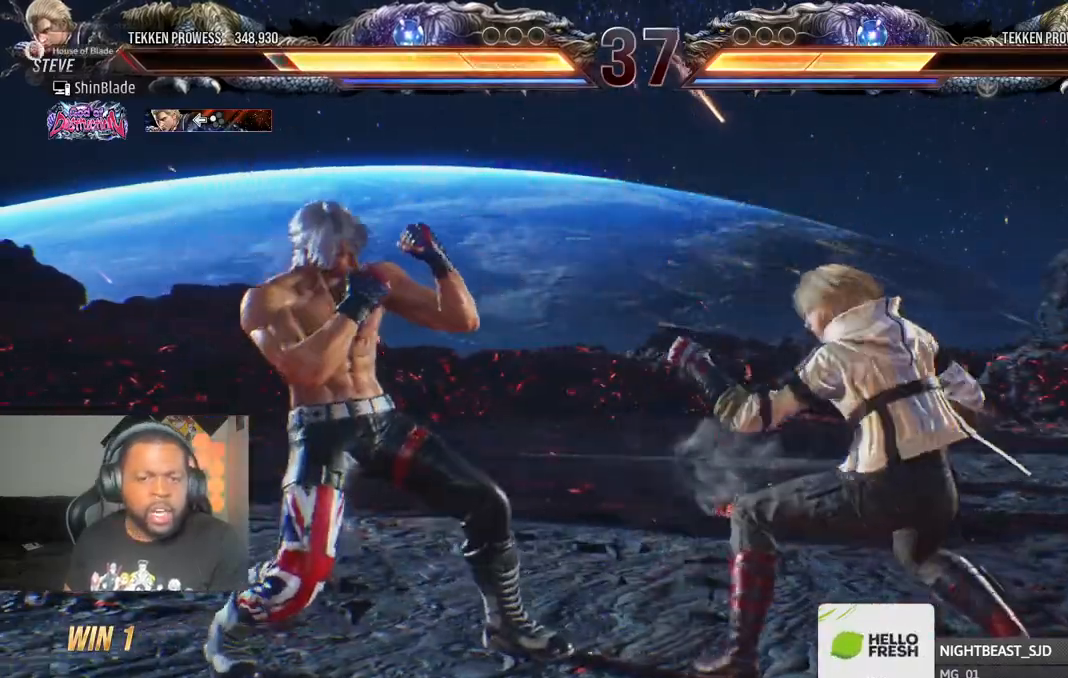
{"buttons": ["DPAD_DOWN", "DPAD_LEFT"], "left_stick": "center", "events": [[67, "DPAD_LEFT", "down"], [267, "CIRCLE", "down"], [267, "CROSS", "down"], [350, "CROSS", "up"], [367, "CIRCLE", "up"], [467, "DPAD_DOWN", "down"]]}
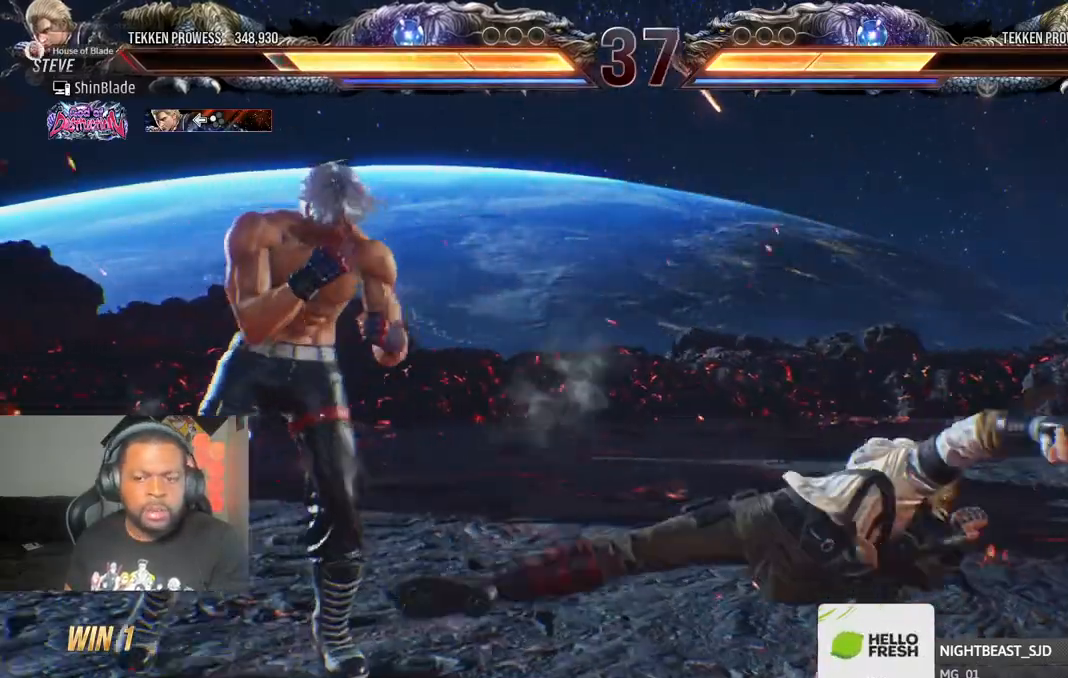
{"buttons": ["TRIANGLE"], "left_stick": "center", "events": [[117, "DPAD_DOWN", "up"], [117, "DPAD_LEFT", "up"], [150, "TRIANGLE", "down"], [233, "TRIANGLE", "up"], [283, "TRIANGLE", "down"], [300, "DPAD_DOWN", "down"], [333, "DPAD_RIGHT", "down"], [350, "TRIANGLE", "up"], [383, "DPAD_DOWN", "up"], [383, "DPAD_RIGHT", "up"], [383, "TRIANGLE", "down"]]}
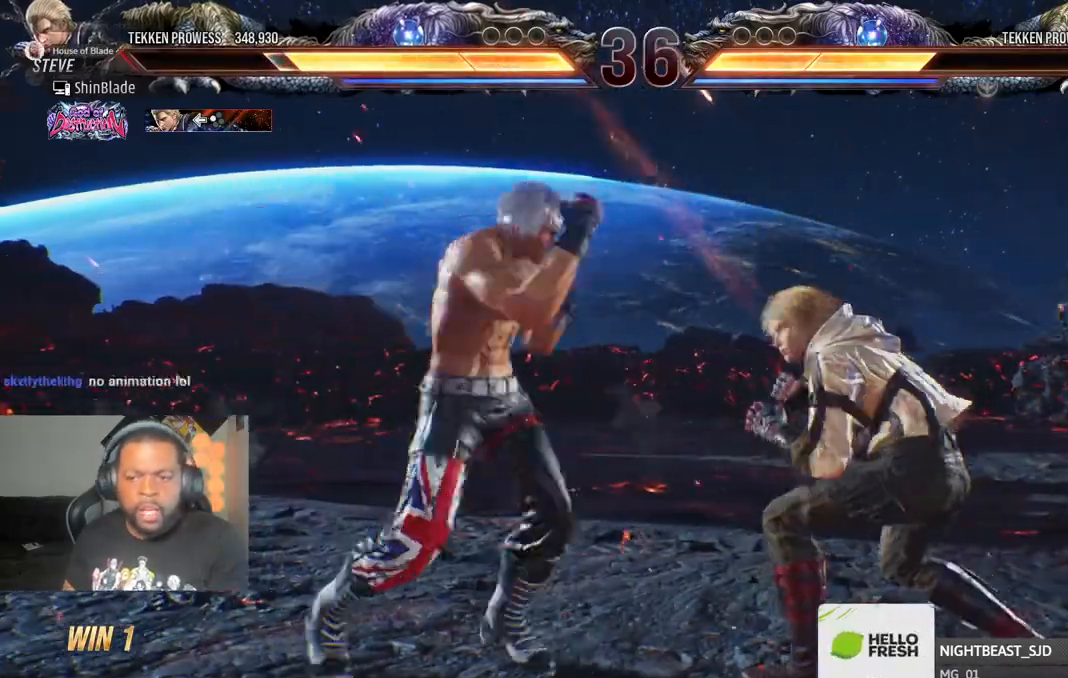
{"buttons": ["SQUARE"], "left_stick": "center", "events": [[33, "TRIANGLE", "up"], [167, "DPAD_LEFT", "down"], [167, "TRIANGLE", "down"], [283, "DPAD_LEFT", "up"], [300, "TRIANGLE", "up"], [500, "SQUARE", "down"]]}
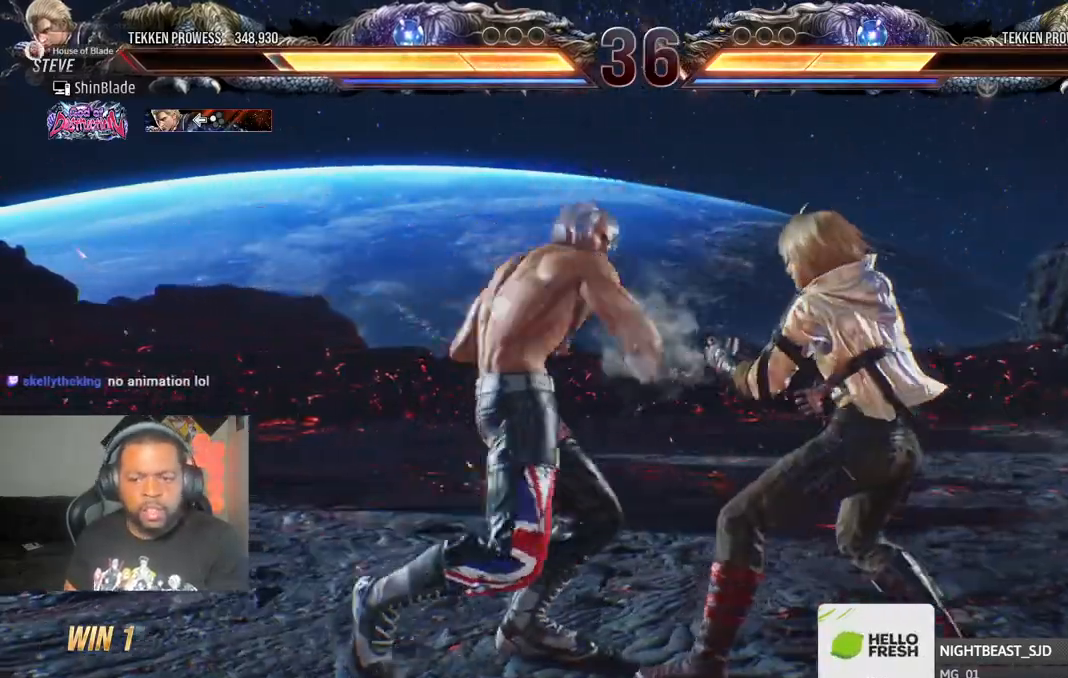
{"buttons": ["SQUARE", "DPAD_LEFT"], "left_stick": "center", "events": [[50, "SQUARE", "up"], [150, "SQUARE", "down"], [217, "DPAD_LEFT", "down"], [217, "SQUARE", "up"], [283, "SQUARE", "down"], [350, "SQUARE", "up"], [383, "SQUARE", "down"], [400, "DPAD_DOWN", "down"], [500, "DPAD_DOWN", "up"]]}
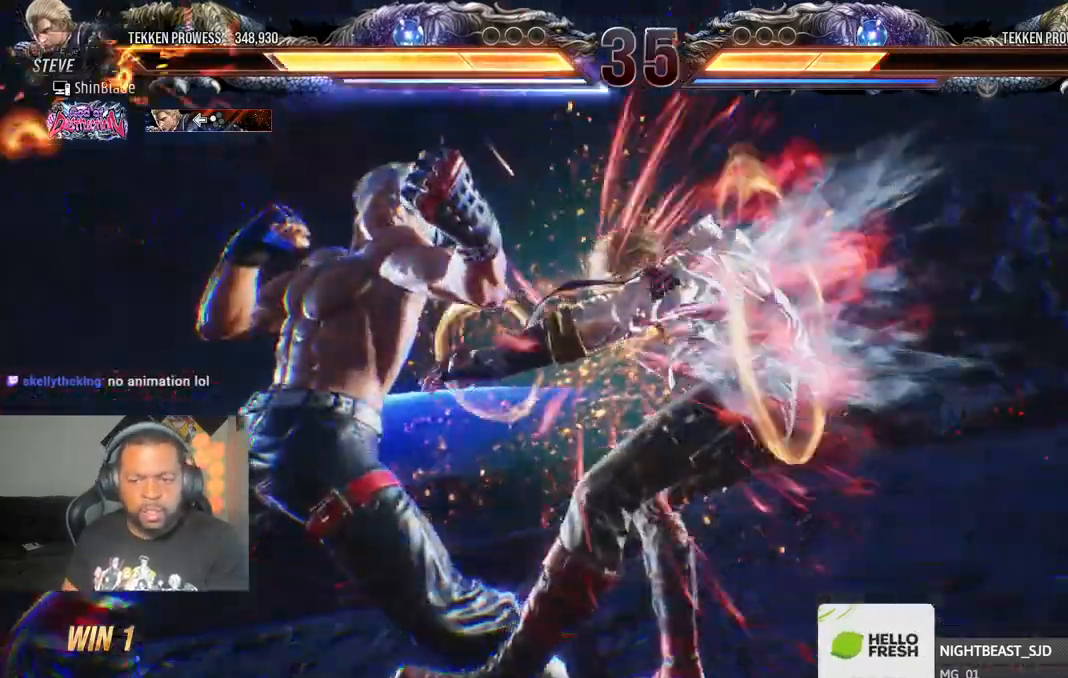
{"buttons": ["SQUARE", "DPAD_RIGHT"], "left_stick": "center", "events": [[33, "SQUARE", "up"], [67, "DPAD_LEFT", "up"], [167, "SQUARE", "down"], [217, "DPAD_DOWN", "down"], [217, "DPAD_RIGHT", "down"], [250, "SQUARE", "up"], [300, "DPAD_DOWN", "up"], [417, "SQUARE", "down"]]}
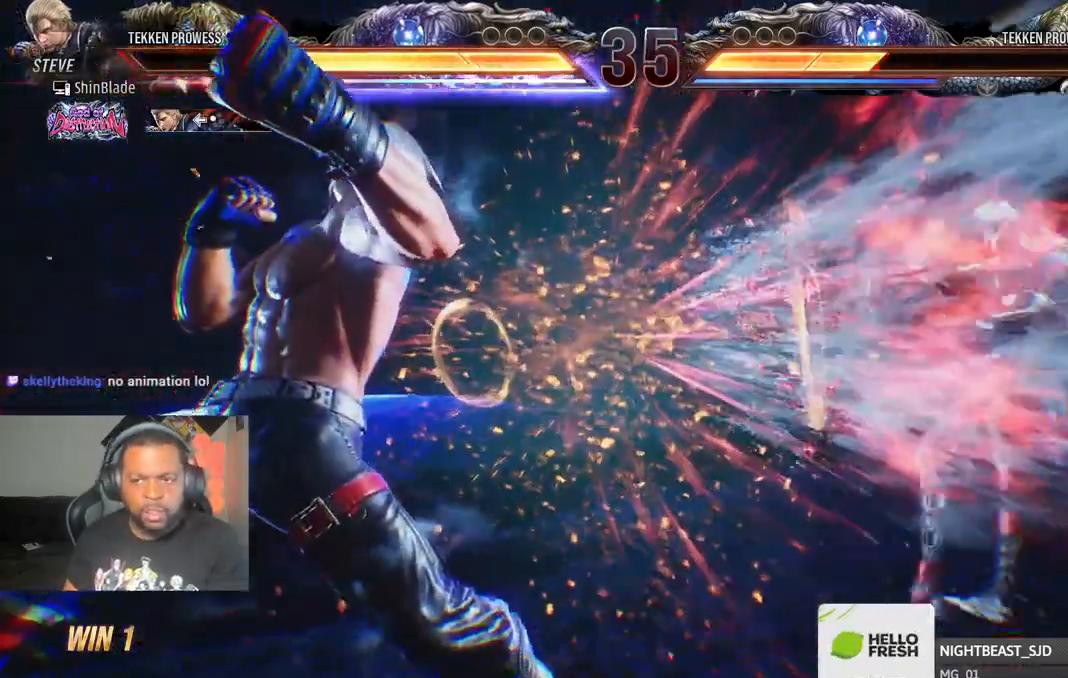
{"buttons": ["SQUARE", "TRIANGLE", "DPAD_RIGHT"], "left_stick": "center", "events": [[17, "SQUARE", "up"], [117, "SQUARE", "down"], [117, "TRIANGLE", "down"], [217, "SQUARE", "up"], [317, "SQUARE", "down"]]}
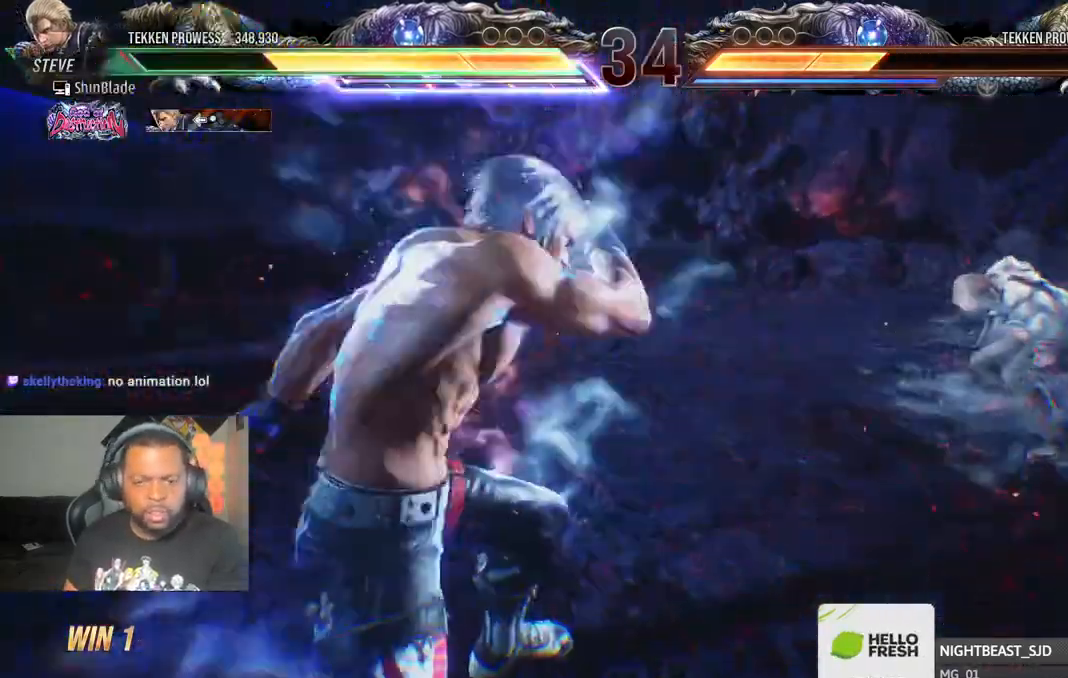
{"buttons": ["DPAD_RIGHT"], "left_stick": "center", "events": [[17, "SQUARE", "up"], [17, "TRIANGLE", "up"], [117, "DPAD_RIGHT", "up"], [417, "DPAD_RIGHT", "down"]]}
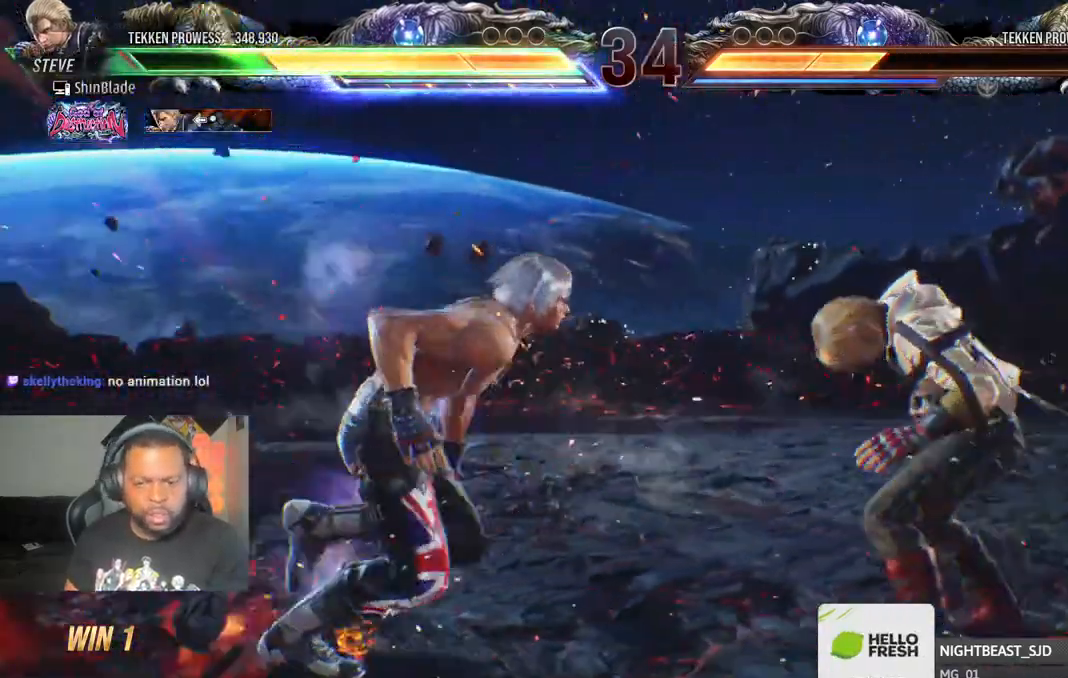
{"buttons": ["SQUARE"], "left_stick": "center", "events": [[17, "DPAD_RIGHT", "up"], [67, "DPAD_RIGHT", "down"], [100, "DPAD_RIGHT", "up"], [150, "DPAD_RIGHT", "down"], [200, "TRIANGLE", "down"], [267, "DPAD_RIGHT", "up"], [367, "TRIANGLE", "up"], [483, "SQUARE", "down"]]}
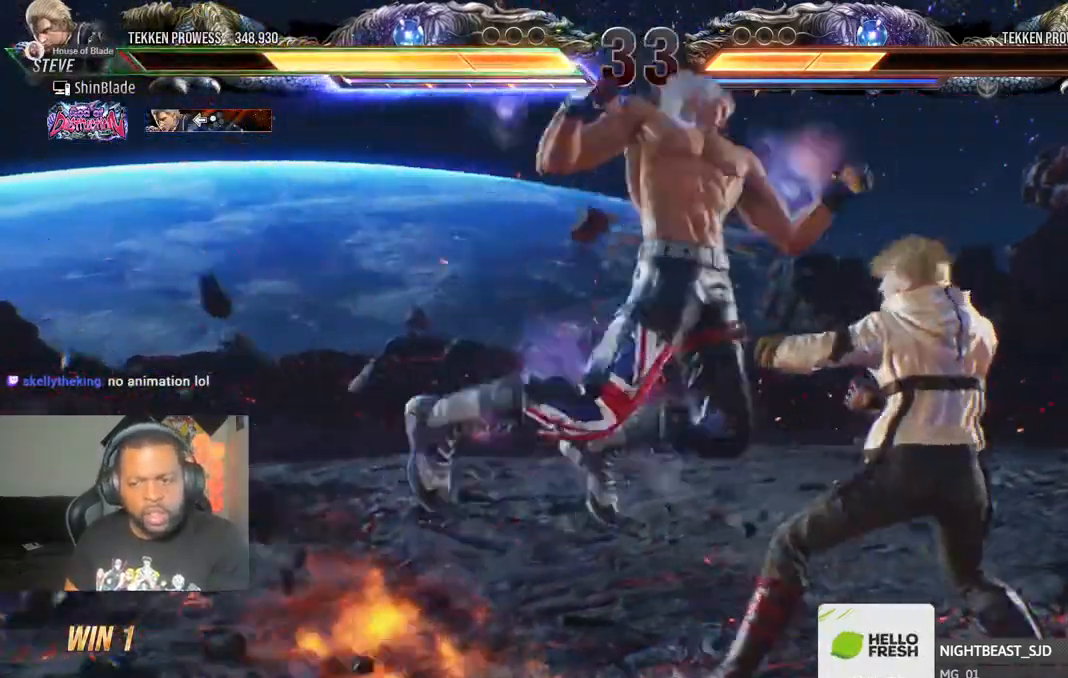
{"buttons": [], "left_stick": "center", "events": [[17, "DPAD_RIGHT", "down"], [67, "TRIANGLE", "down"], [100, "SQUARE", "up"], [183, "DPAD_RIGHT", "up"], [183, "SQUARE", "down"], [333, "SQUARE", "up"], [350, "TRIANGLE", "up"]]}
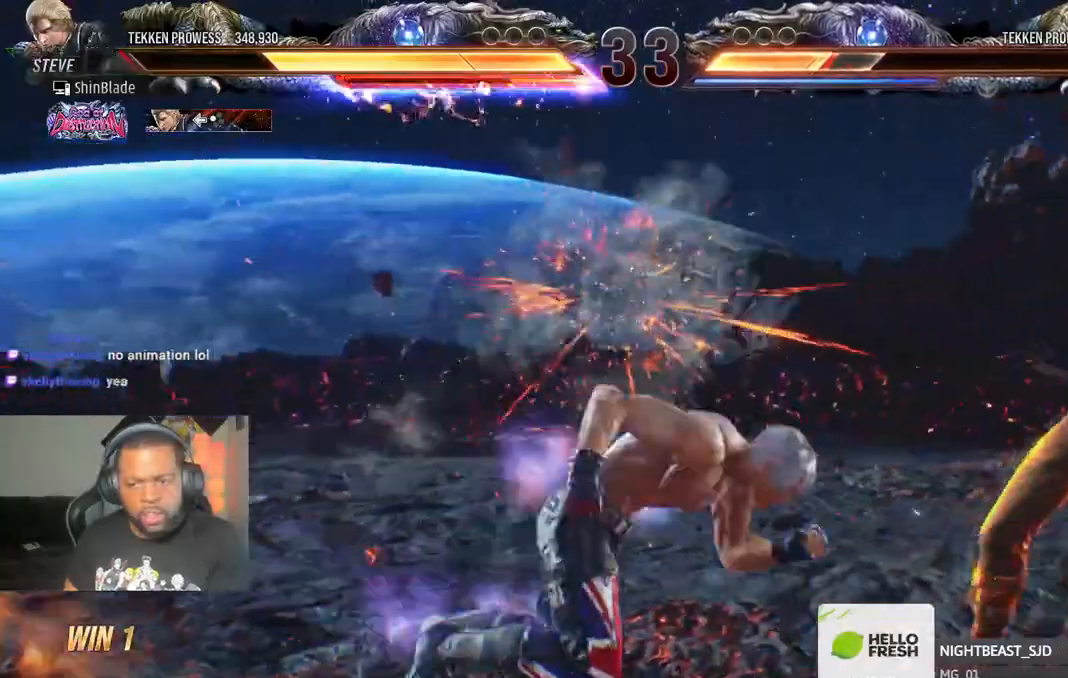
{"buttons": ["DPAD_RIGHT"], "left_stick": "center", "events": [[317, "DPAD_RIGHT", "down"], [400, "DPAD_RIGHT", "up"], [417, "DPAD_RIGHT", "down"]]}